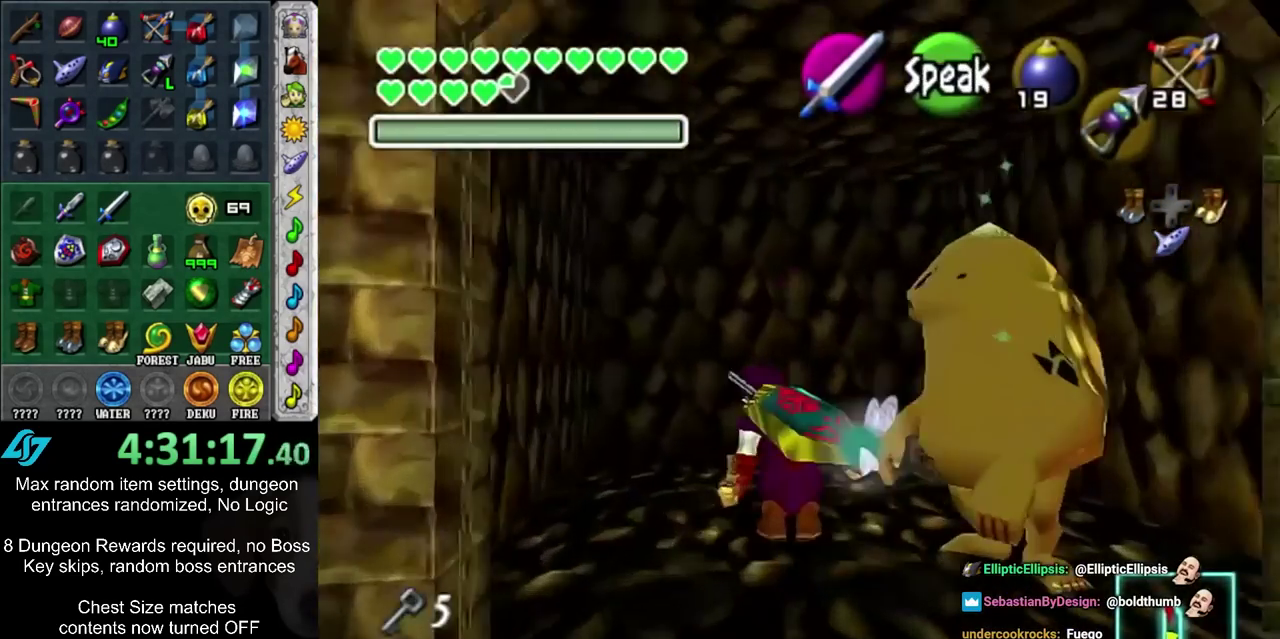
Gameplay with a controller; each line is a JSON object with the inputs held at the frame after it (dt_ms = milliseconds from this image to that frame). "events" lists button and stick changes between this image and that frame as [ms after this image, input, new state], when the widget could be followed in between. Not read: L3 R3.
{"dt_ms": 400, "buttons": [], "left_stick": "center", "right_stick": "center", "events": [[67, "left_stick", "up-right"], [283, "CIRCLE", "down"], [350, "CIRCLE", "up"], [350, "left_stick", "center"]]}
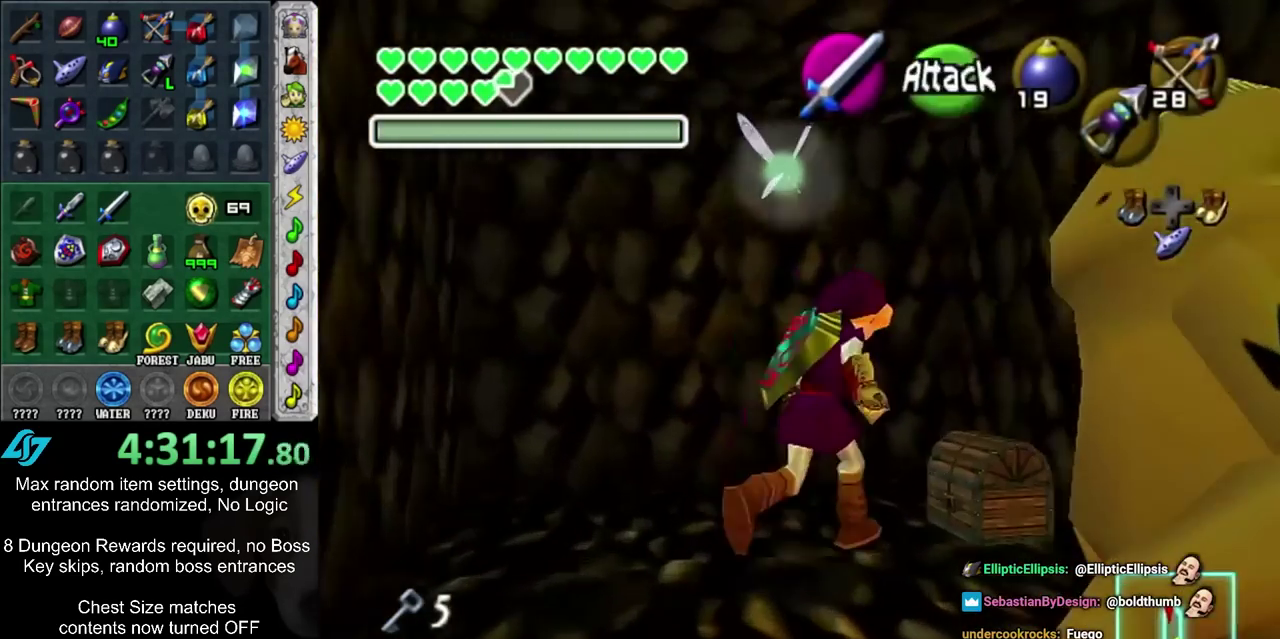
{"dt_ms": 300, "buttons": [], "left_stick": "center", "right_stick": "center", "events": [[50, "CIRCLE", "down"], [100, "CIRCLE", "up"], [167, "CIRCLE", "down"], [233, "CIRCLE", "up"]]}
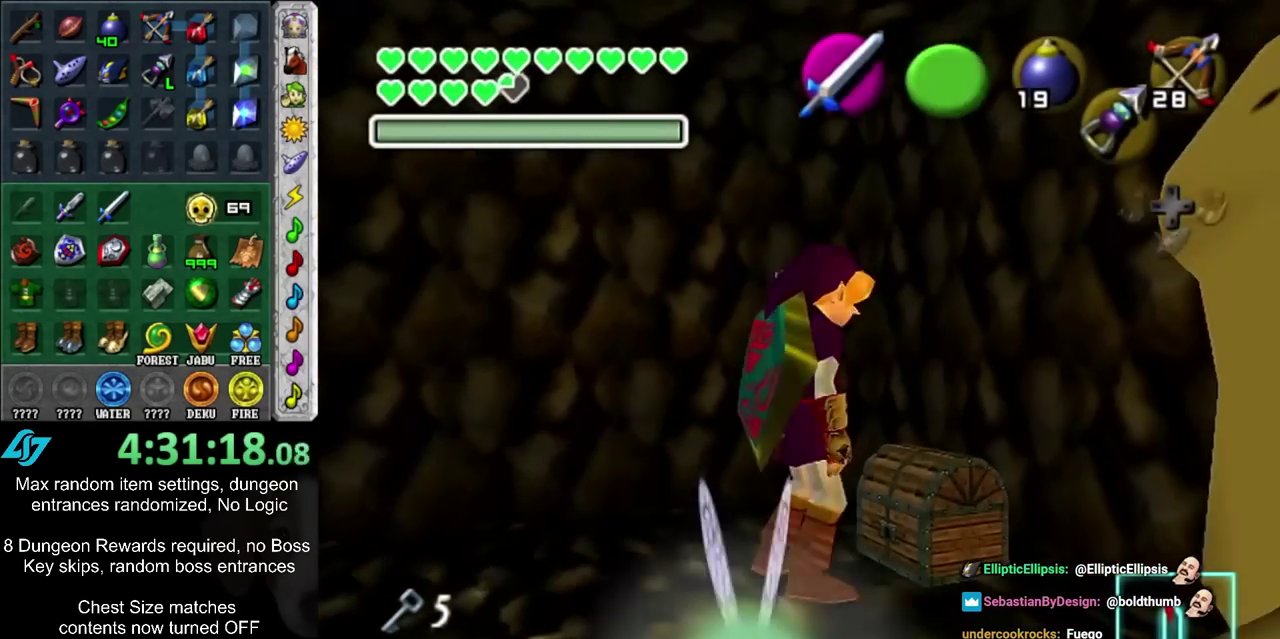
{"dt_ms": 500, "buttons": [], "left_stick": "down", "right_stick": "center", "events": [[33, "CIRCLE", "down"], [83, "CIRCLE", "up"], [267, "left_stick", "down"]]}
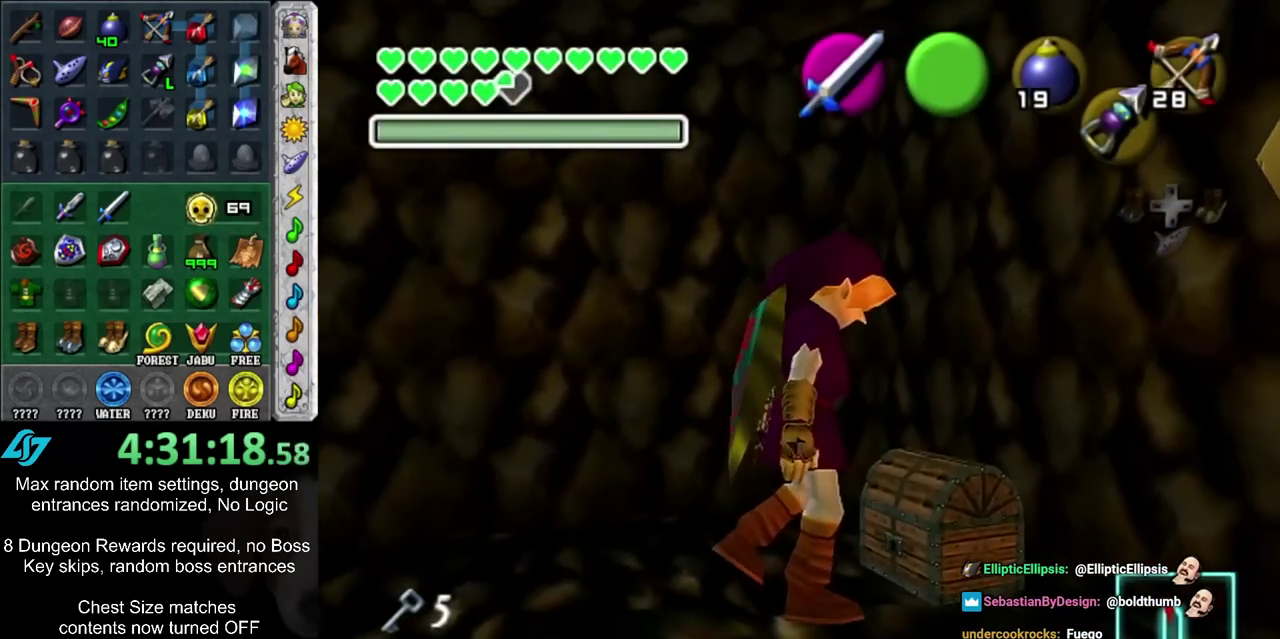
{"dt_ms": 600, "buttons": [], "left_stick": "down", "right_stick": "center", "events": []}
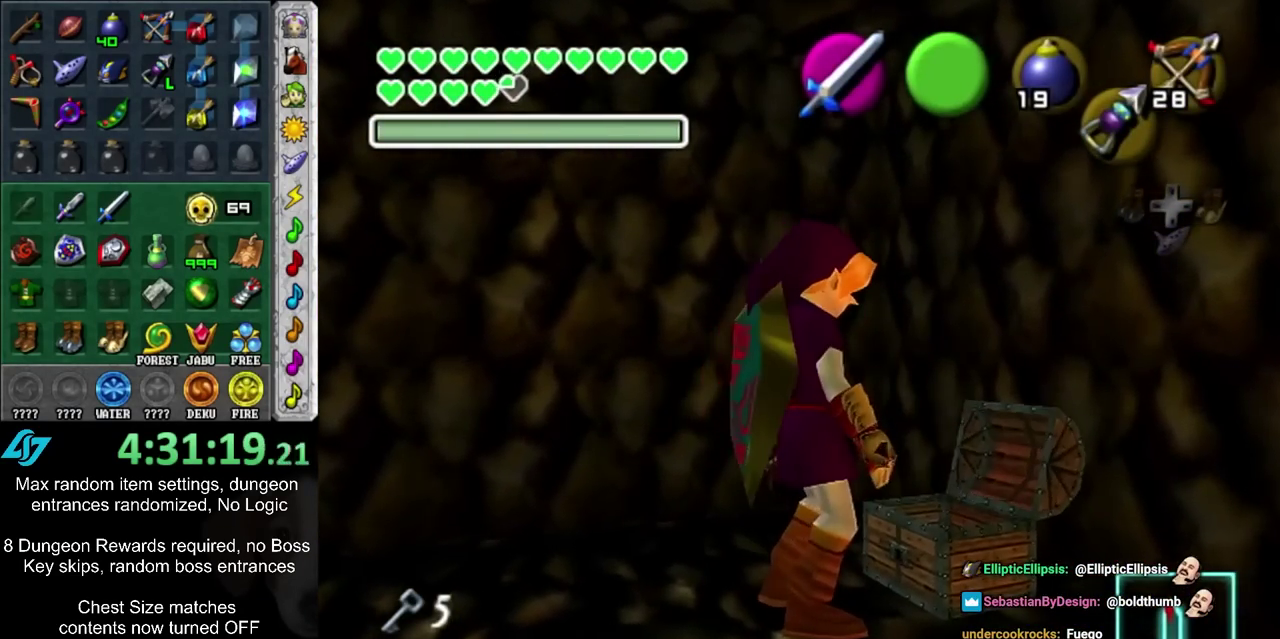
{"dt_ms": 600, "buttons": ["CROSS", "CIRCLE"], "left_stick": "down", "right_stick": "center", "events": [[183, "CIRCLE", "down"], [183, "CROSS", "down"], [233, "CIRCLE", "up"], [233, "CROSS", "up"], [333, "CIRCLE", "down"], [333, "CROSS", "down"], [433, "CIRCLE", "up"], [433, "CROSS", "up"], [517, "CIRCLE", "down"], [517, "CROSS", "down"]]}
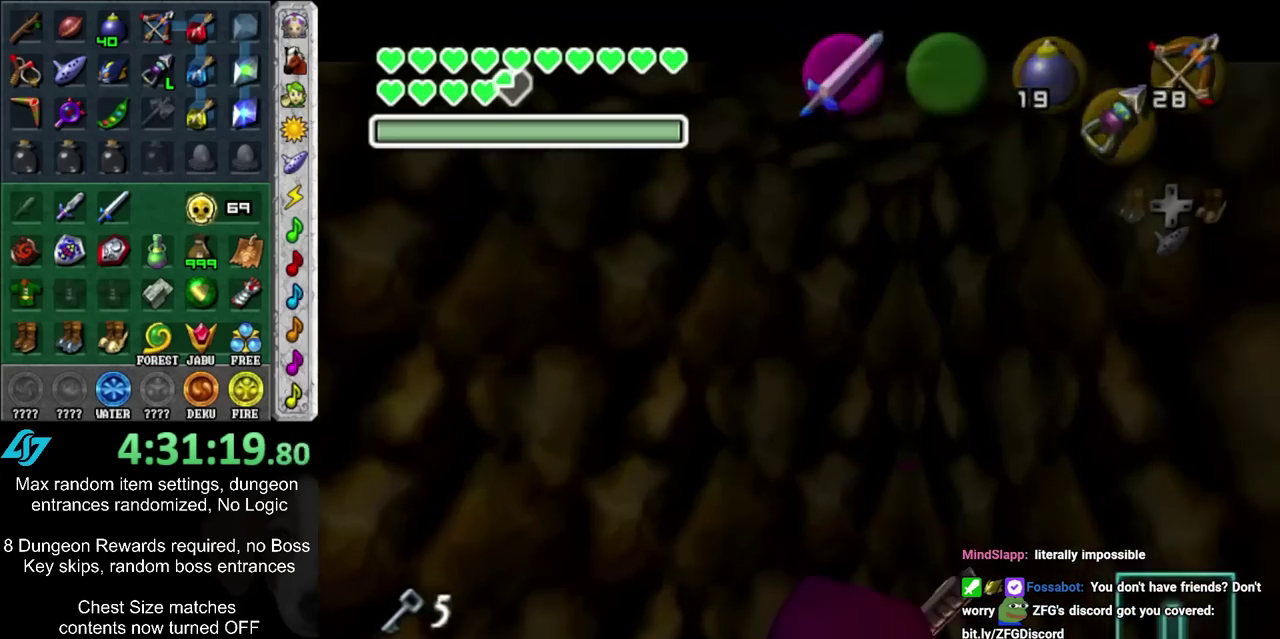
{"dt_ms": 300, "buttons": ["CROSS", "CIRCLE"], "left_stick": "down", "right_stick": "center", "events": [[17, "CIRCLE", "up"], [17, "CROSS", "up"], [100, "CIRCLE", "down"], [100, "CROSS", "down"], [167, "CIRCLE", "up"], [167, "CROSS", "up"], [300, "CIRCLE", "down"], [300, "CROSS", "down"]]}
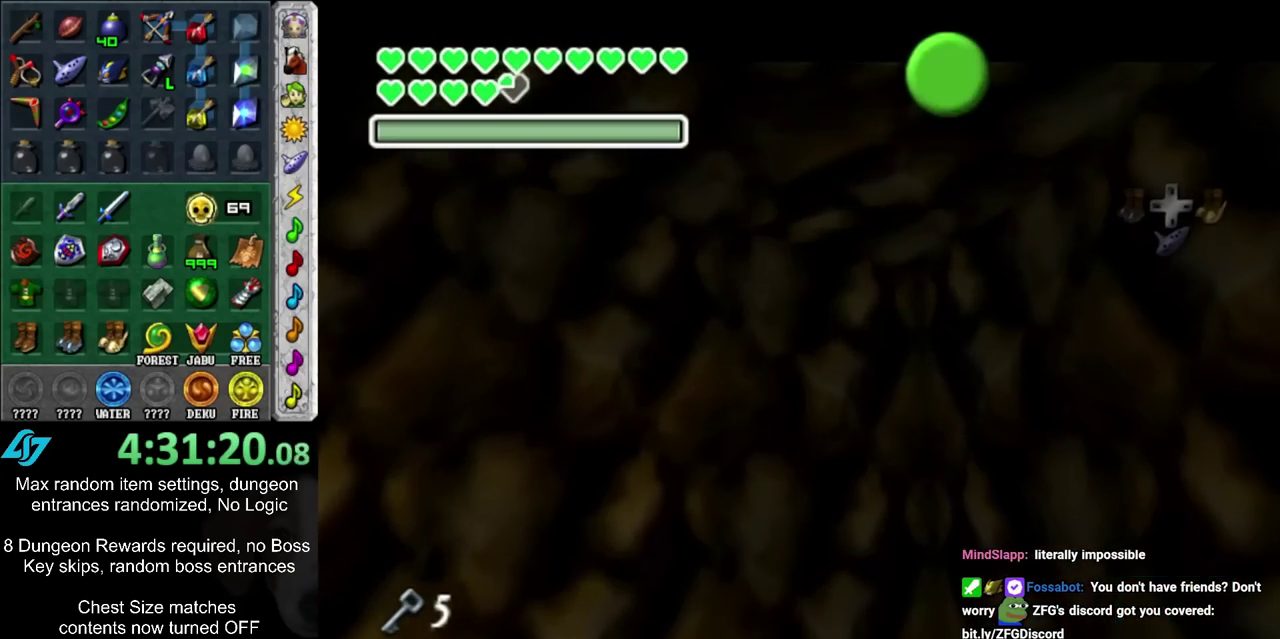
{"dt_ms": 300, "buttons": ["CROSS", "CIRCLE"], "left_stick": "down", "right_stick": "center", "events": [[50, "CIRCLE", "up"], [50, "CROSS", "up"], [117, "CROSS", "down"], [150, "CIRCLE", "down"], [200, "CROSS", "up"], [233, "CIRCLE", "up"], [300, "CIRCLE", "down"], [300, "CROSS", "down"]]}
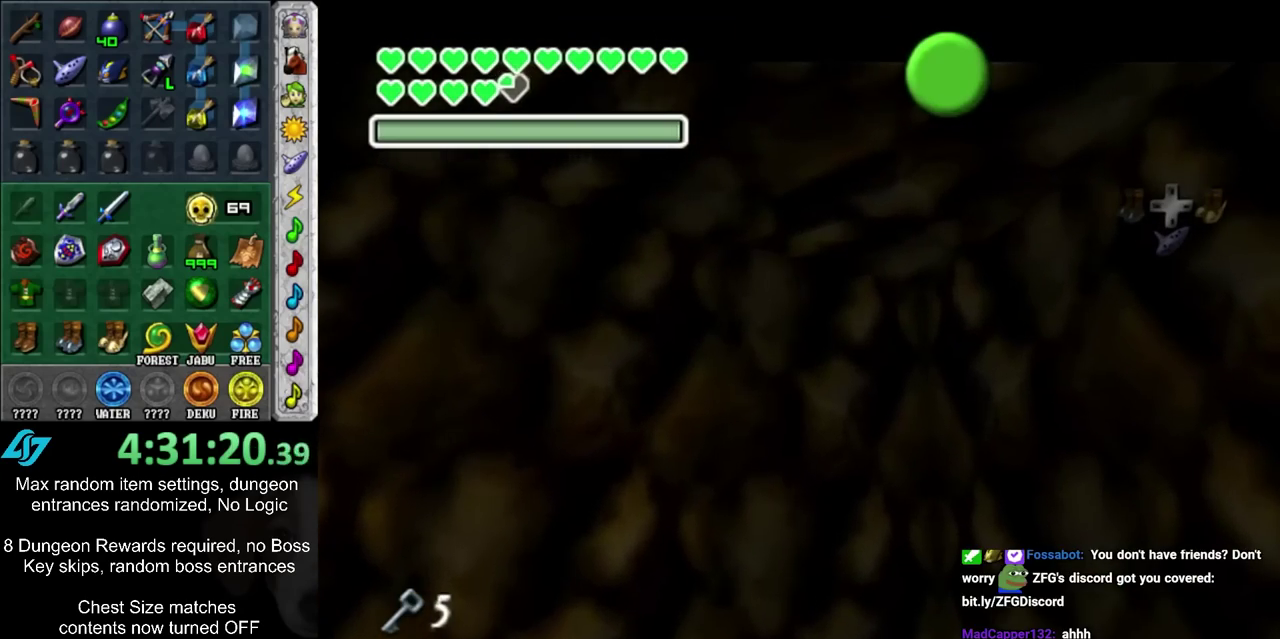
{"dt_ms": 700, "buttons": [], "left_stick": "down", "right_stick": "center", "events": [[67, "CIRCLE", "up"], [67, "CROSS", "up"], [167, "CIRCLE", "down"], [167, "CROSS", "down"], [250, "CIRCLE", "up"], [250, "CROSS", "up"]]}
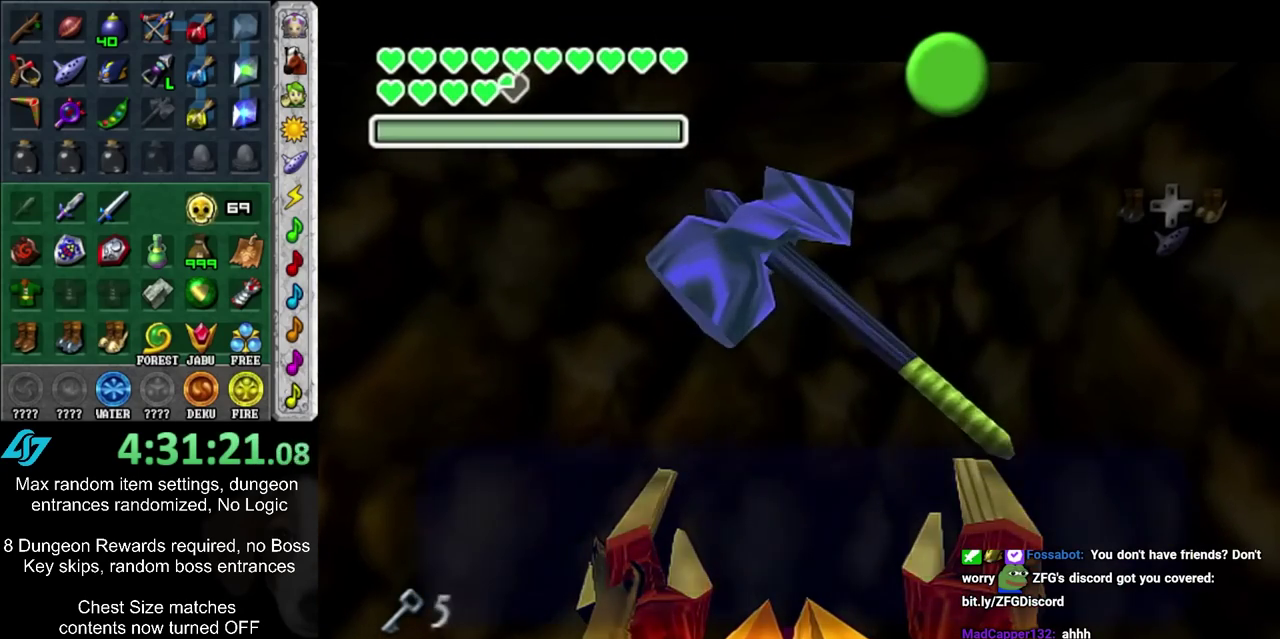
{"dt_ms": 400, "buttons": [], "left_stick": "down", "right_stick": "center", "events": [[267, "CIRCLE", "down"], [400, "CIRCLE", "up"]]}
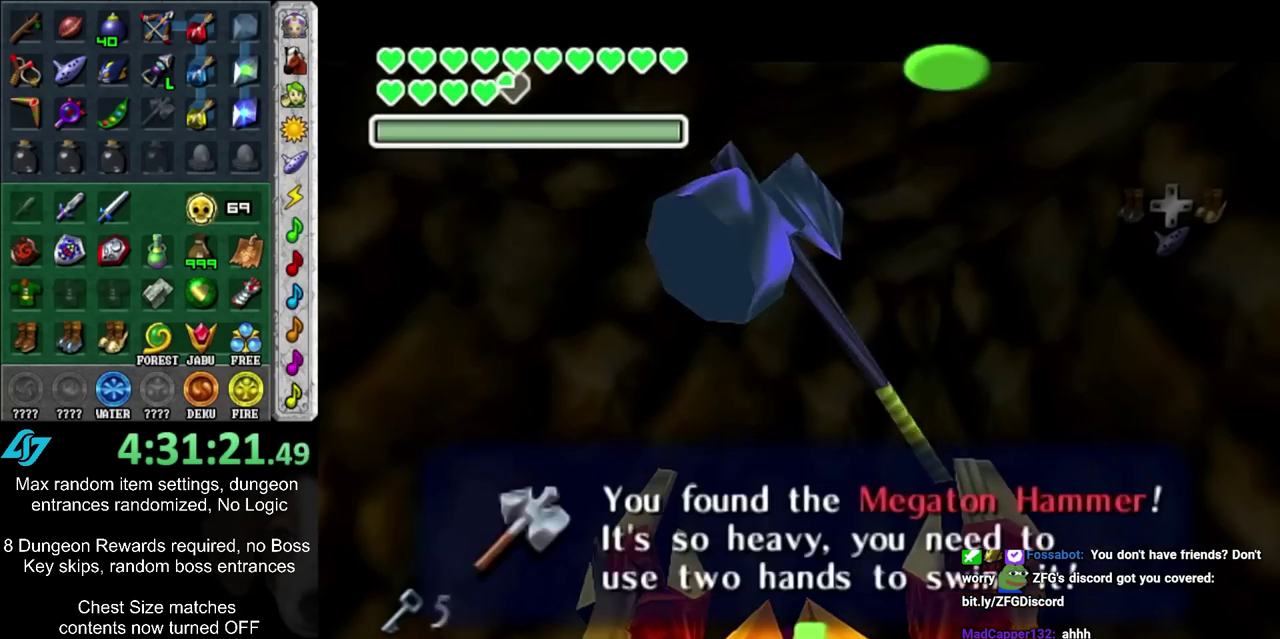
{"dt_ms": 400, "buttons": ["CIRCLE"], "left_stick": "down", "right_stick": "center", "events": [[283, "CIRCLE", "down"]]}
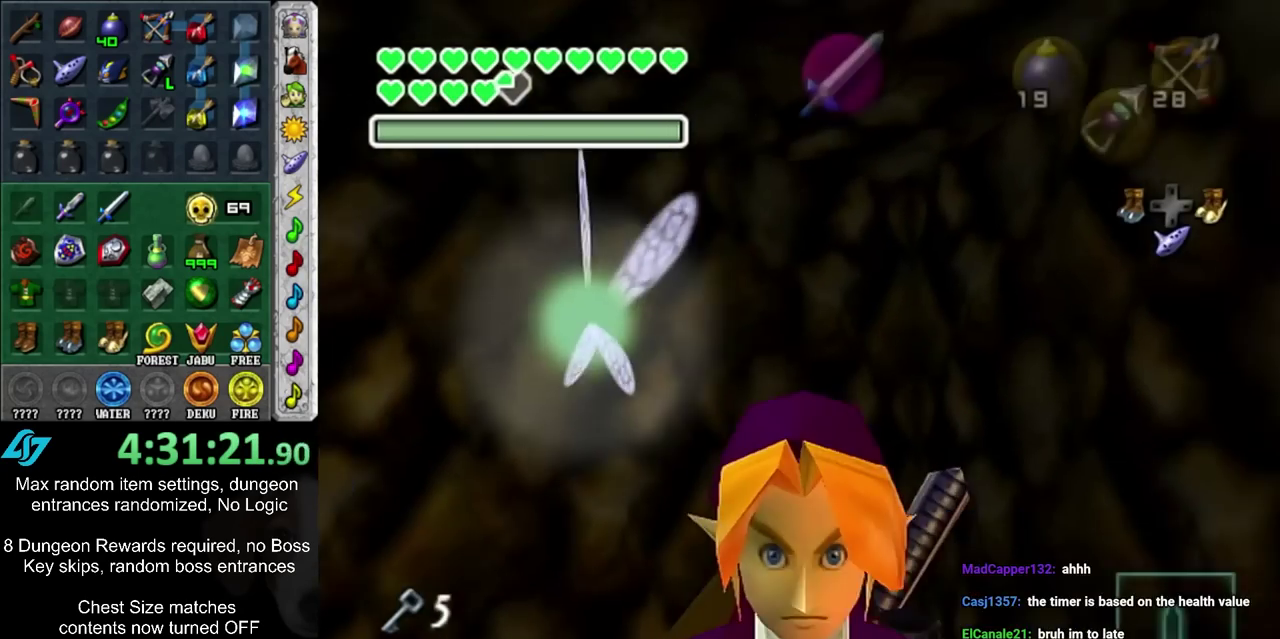
{"dt_ms": 800, "buttons": ["CIRCLE"], "left_stick": "down-right", "right_stick": "center", "events": [[33, "CIRCLE", "up"], [600, "left_stick", "down-right"], [750, "CIRCLE", "down"]]}
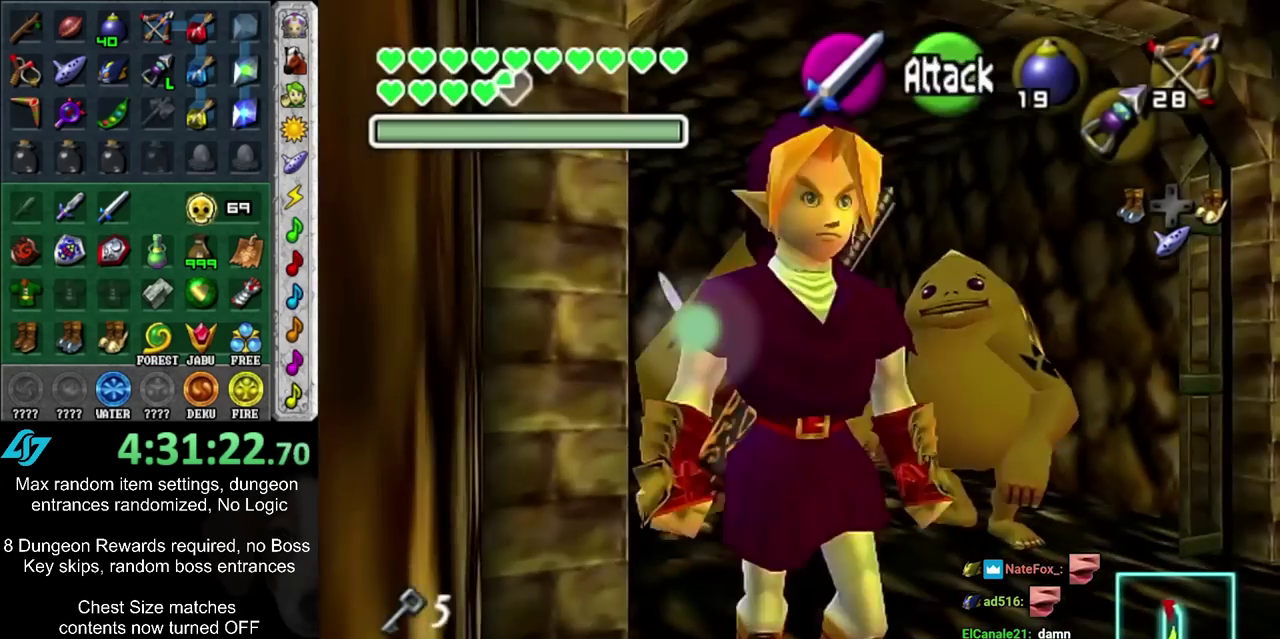
{"dt_ms": 400, "buttons": [], "left_stick": "up", "right_stick": "center", "events": [[50, "L1", "down"], [100, "CIRCLE", "up"], [100, "L1", "up"], [100, "left_stick", "up"]]}
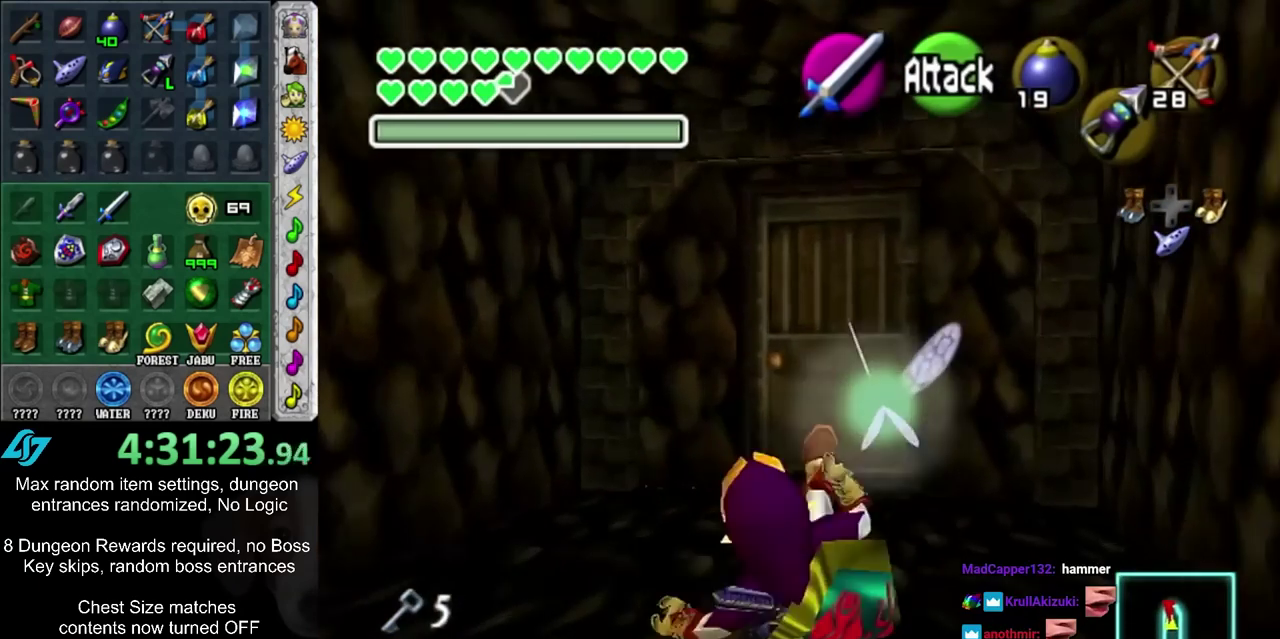
{"dt_ms": 500, "buttons": ["CIRCLE"], "left_stick": "center", "right_stick": "center", "events": [[317, "CIRCLE", "down"], [400, "CIRCLE", "up"], [400, "left_stick", "center"], [467, "CIRCLE", "down"]]}
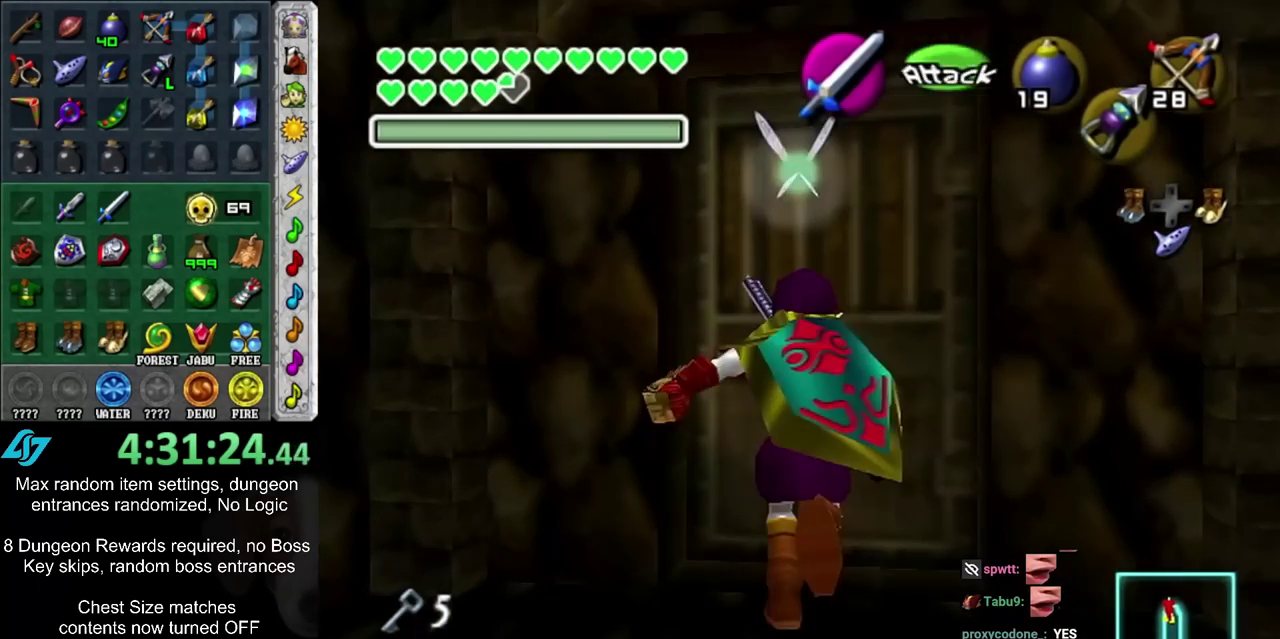
{"dt_ms": 500, "buttons": [], "left_stick": "center", "right_stick": "center", "events": [[33, "CIRCLE", "up"], [100, "CIRCLE", "down"], [150, "CIRCLE", "up"]]}
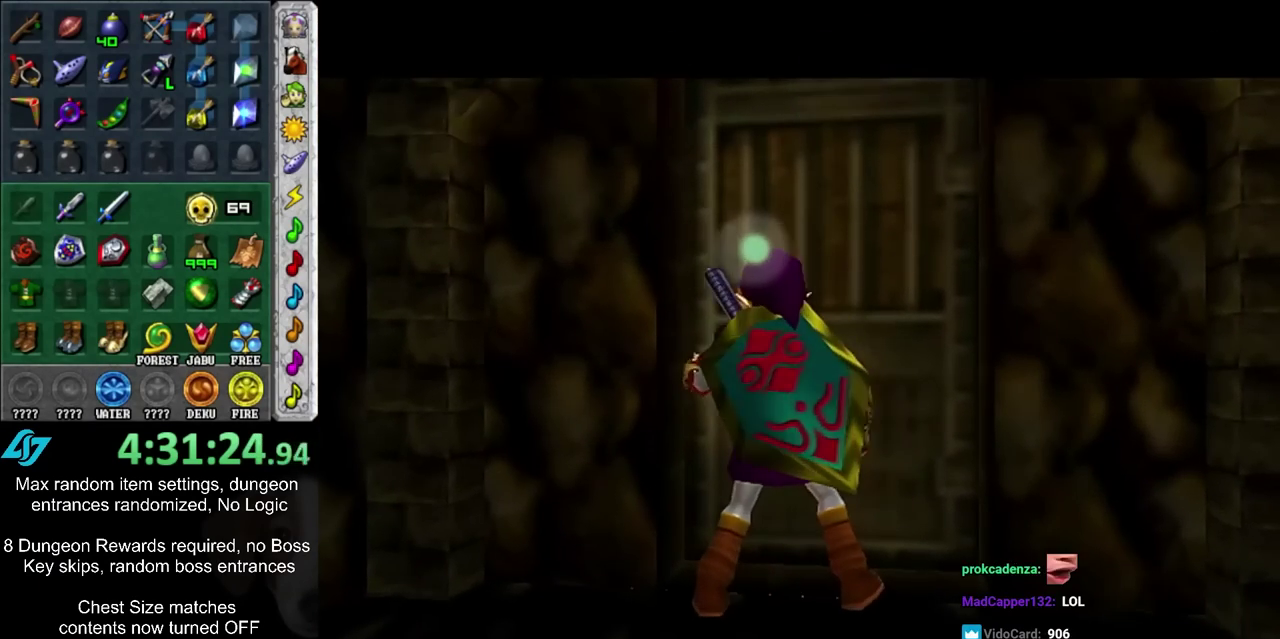
{"dt_ms": 500, "buttons": [], "left_stick": "center", "right_stick": "center", "events": []}
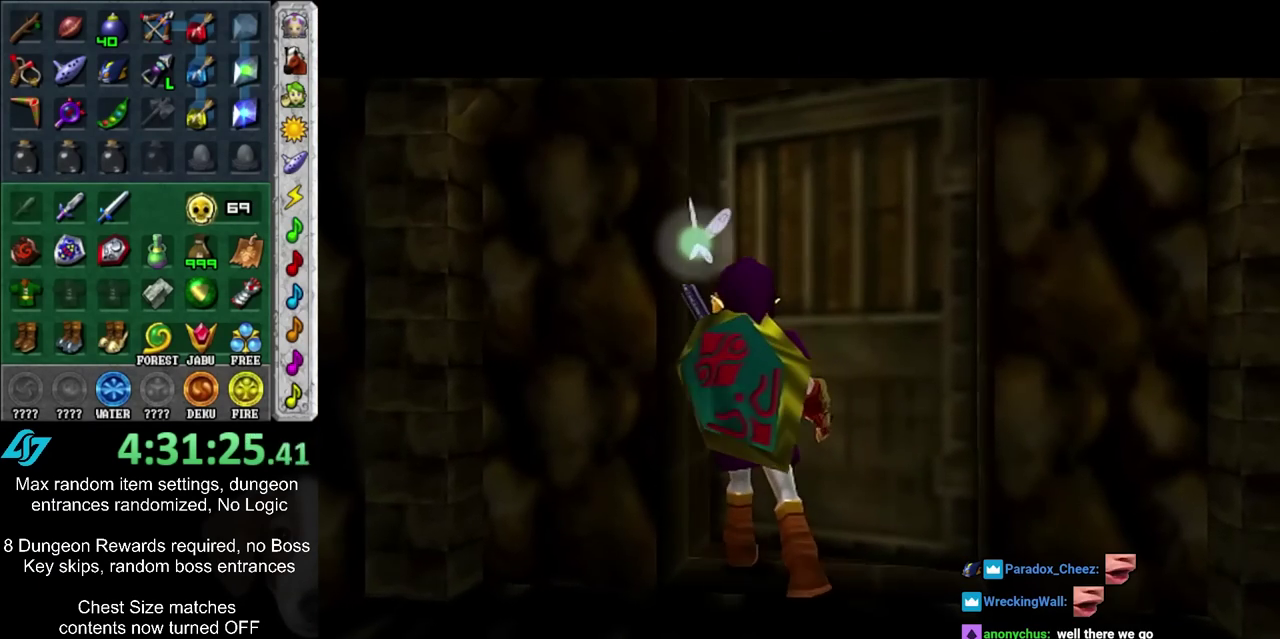
{"dt_ms": 500, "buttons": [], "left_stick": "center", "right_stick": "center", "events": []}
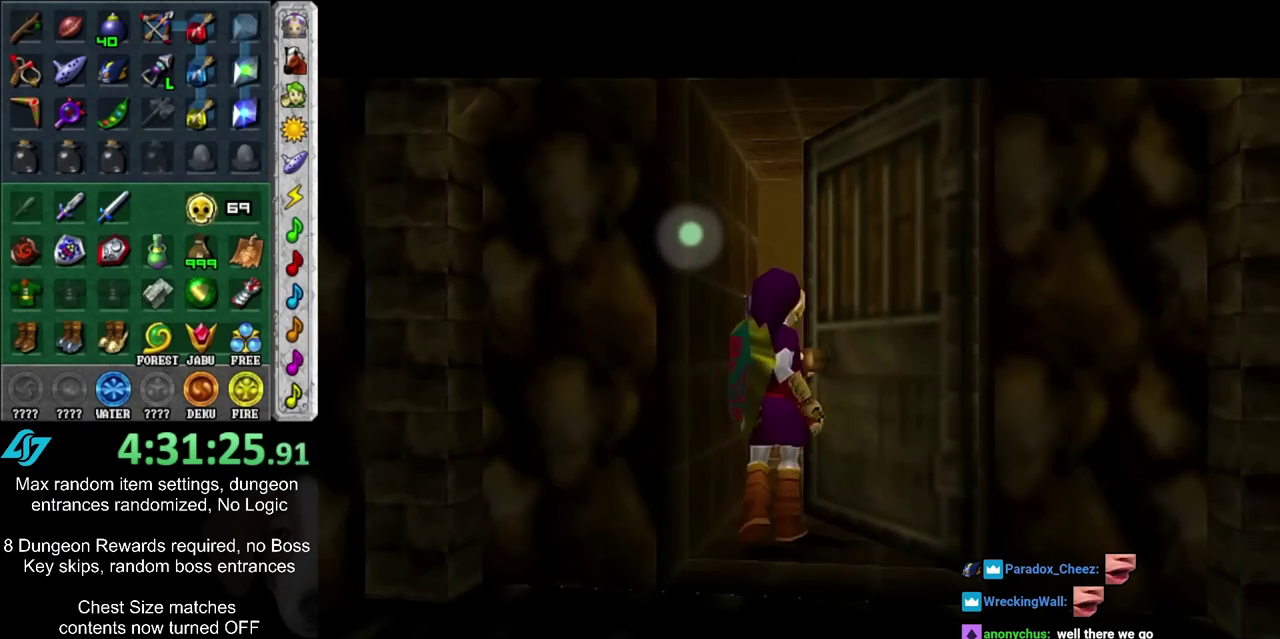
{"dt_ms": 500, "buttons": [], "left_stick": "center", "right_stick": "center", "events": []}
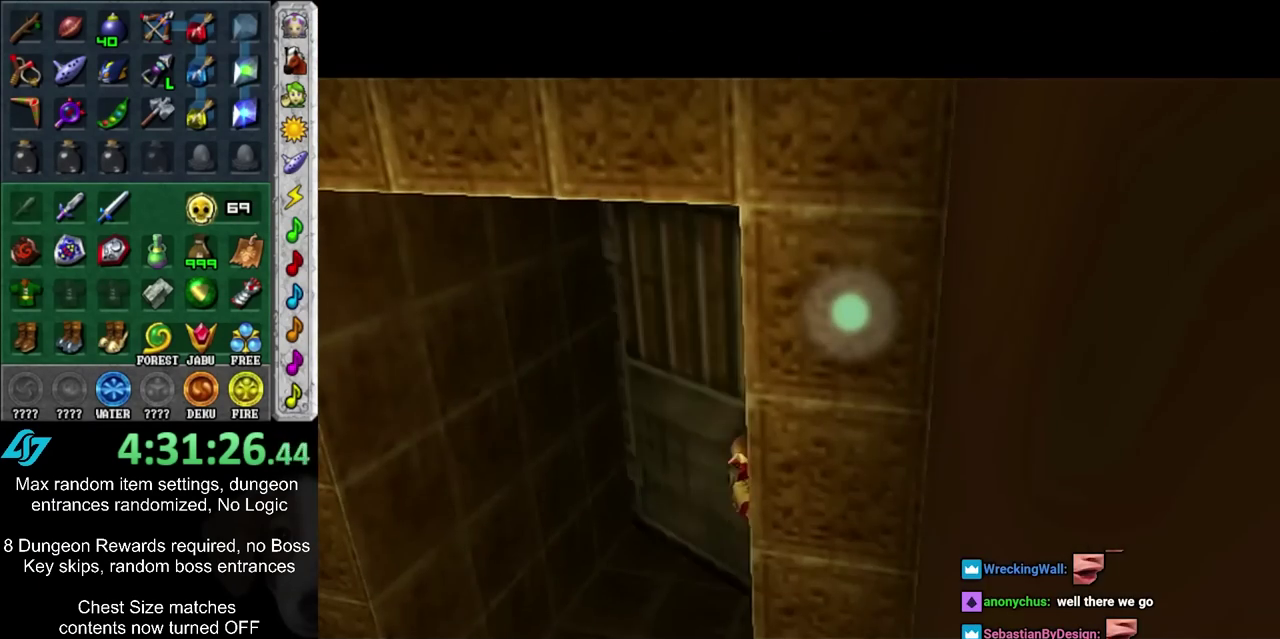
{"dt_ms": 500, "buttons": [], "left_stick": "center", "right_stick": "center", "events": []}
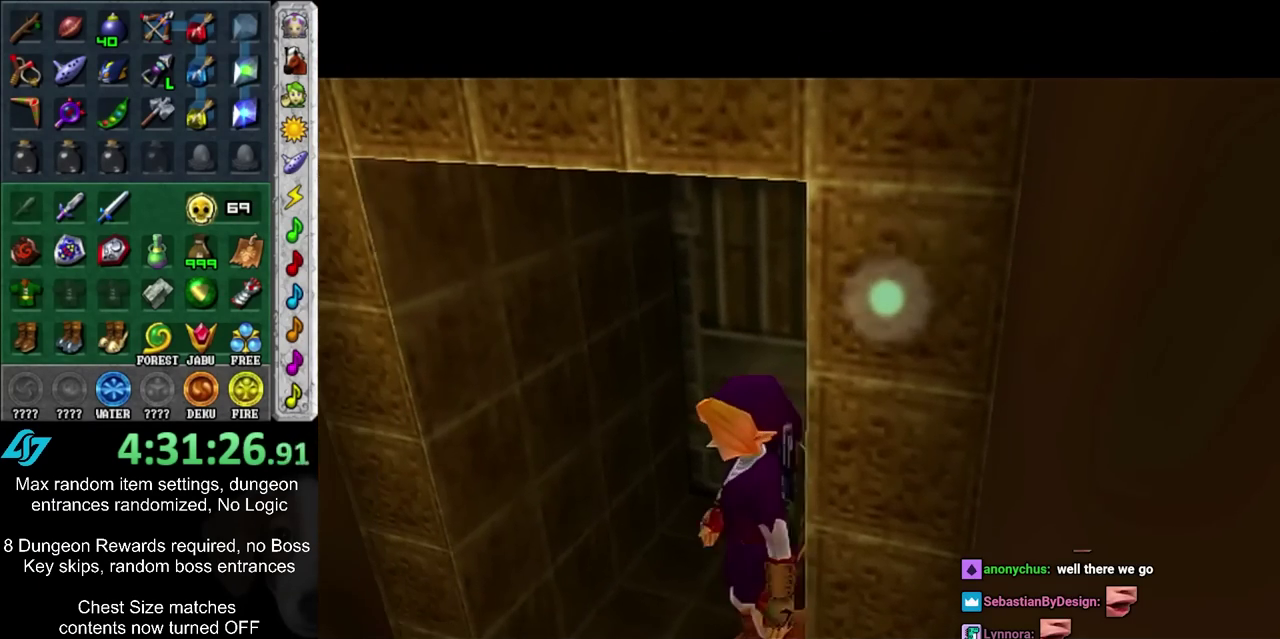
{"dt_ms": 300, "buttons": [], "left_stick": "up", "right_stick": "center", "events": [[133, "left_stick", "up"]]}
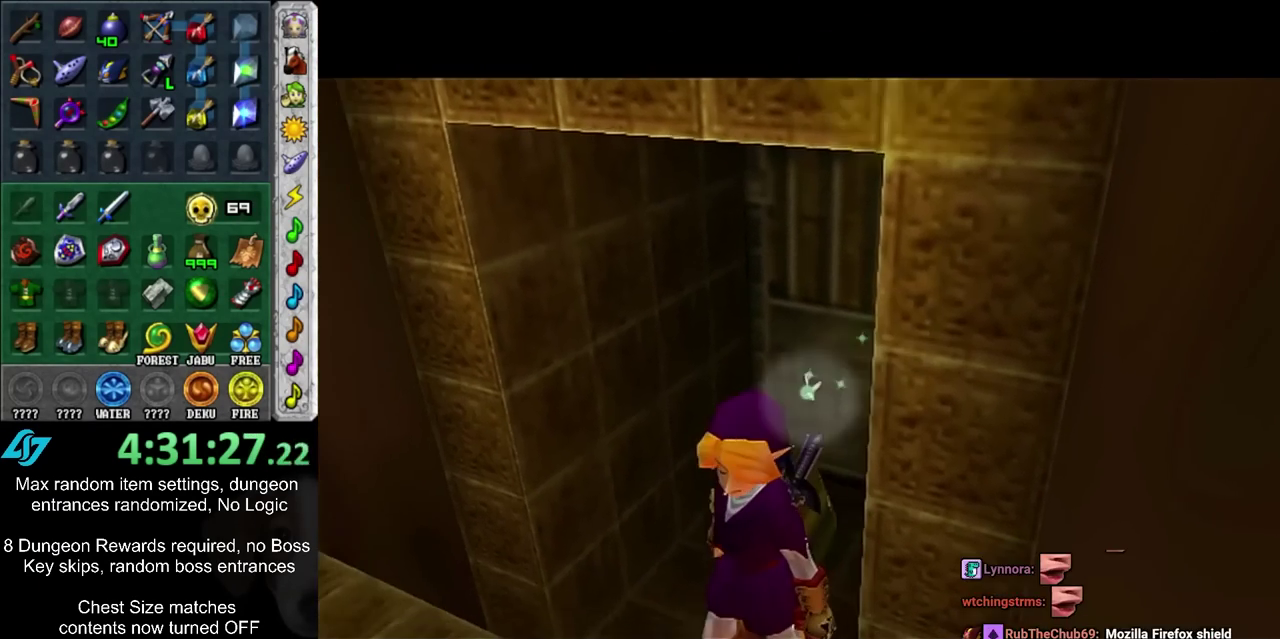
{"dt_ms": 700, "buttons": [], "left_stick": "up", "right_stick": "center", "events": []}
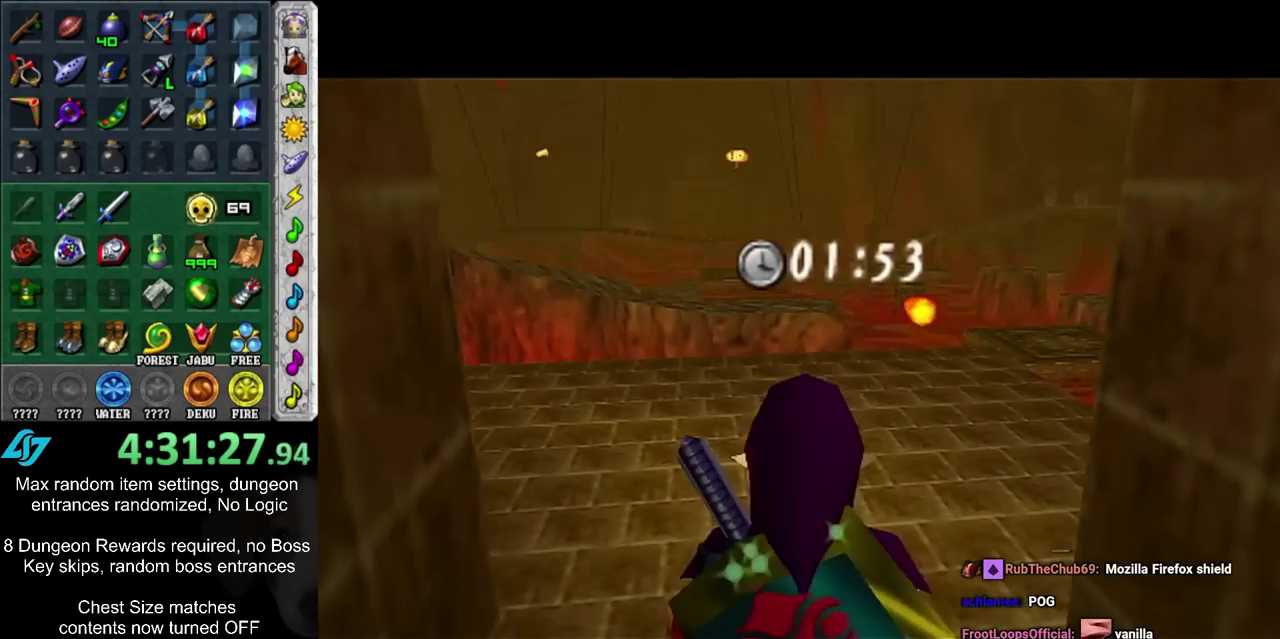
{"dt_ms": 400, "buttons": [], "left_stick": "up", "right_stick": "center", "events": []}
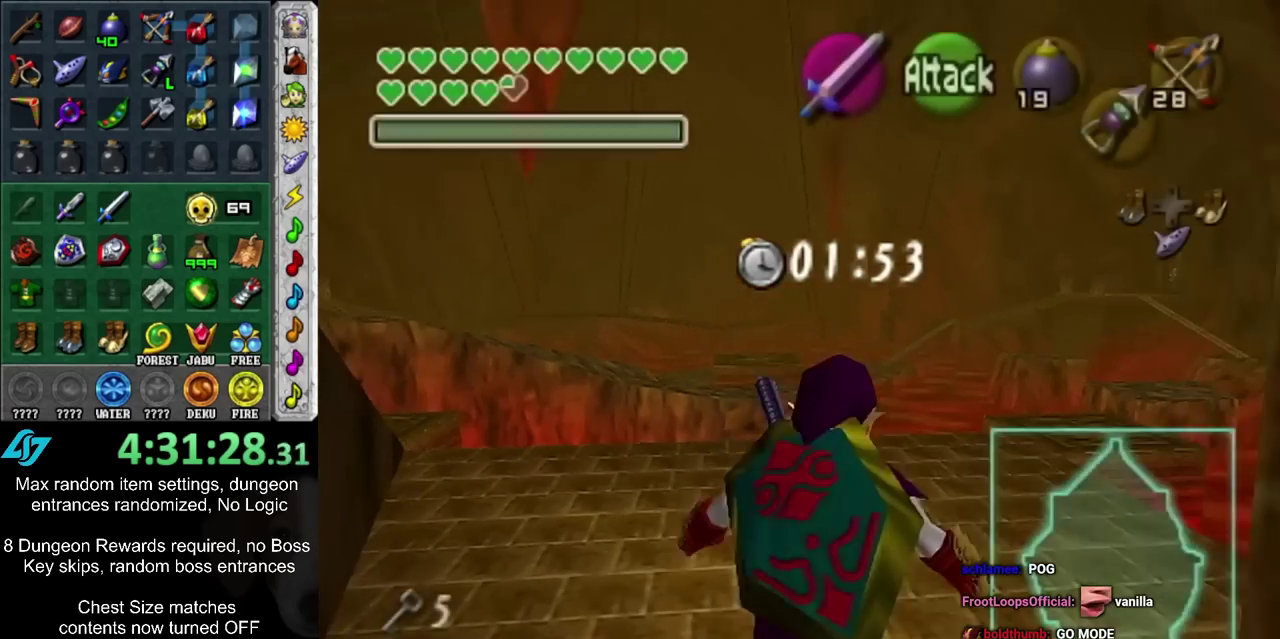
{"dt_ms": 600, "buttons": [], "left_stick": "center", "right_stick": "center", "events": [[183, "left_stick", "down-left"], [233, "left_stick", "center"]]}
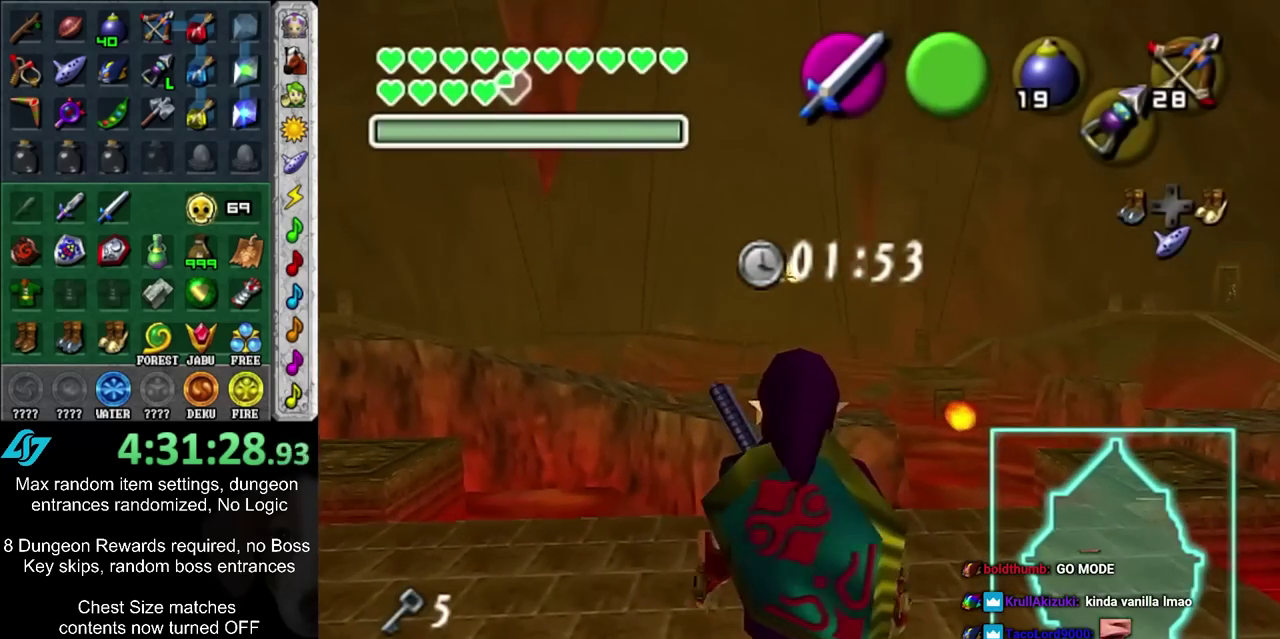
{"dt_ms": 400, "buttons": [], "left_stick": "center", "right_stick": "center", "events": []}
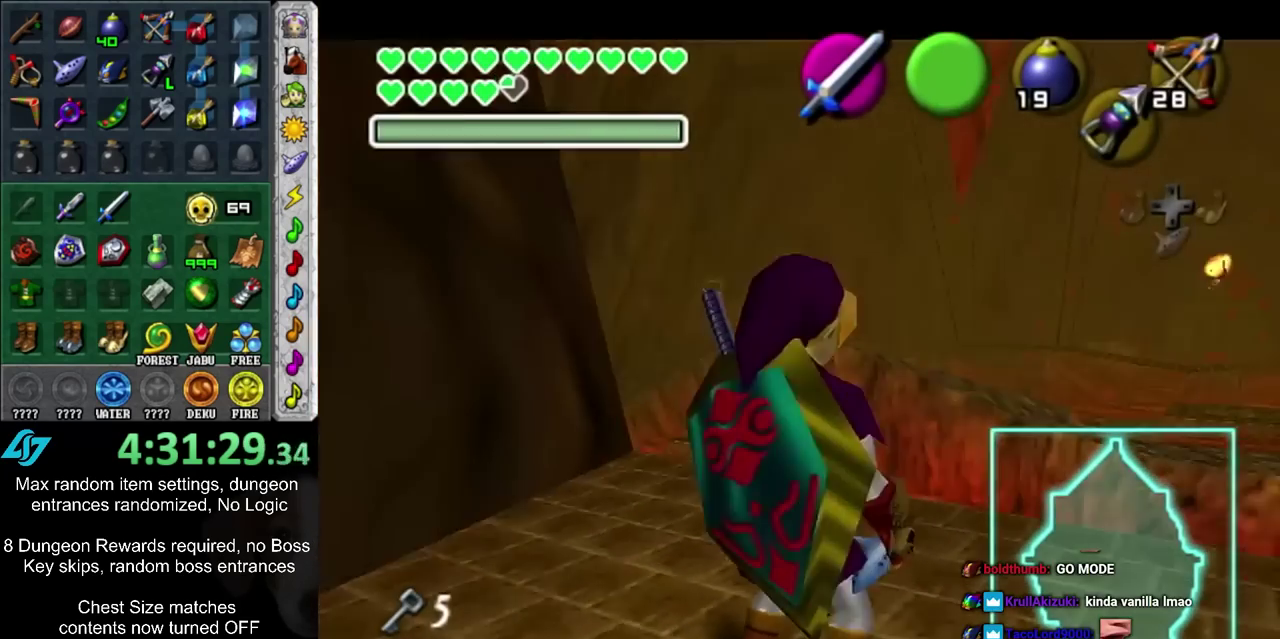
{"dt_ms": 600, "buttons": [], "left_stick": "center", "right_stick": "center", "events": []}
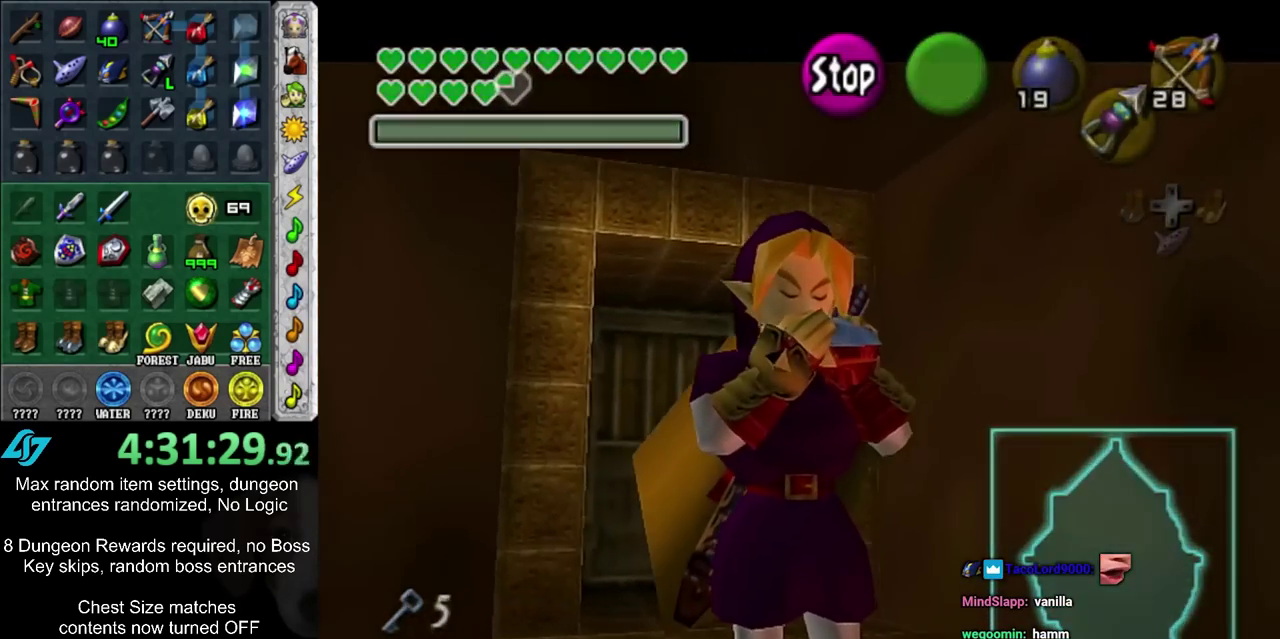
{"dt_ms": 600, "buttons": ["SQUARE"], "left_stick": "center", "right_stick": "center", "events": [[383, "CROSS", "down"], [483, "CROSS", "up"], [583, "SQUARE", "down"]]}
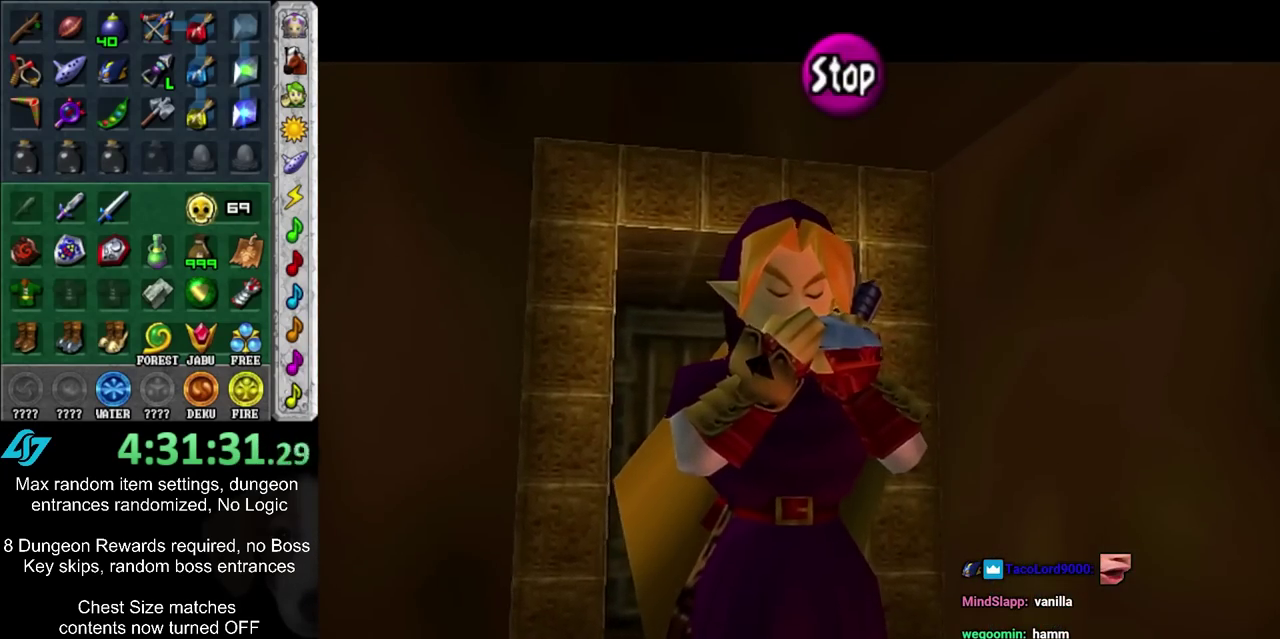
{"dt_ms": 500, "buttons": [], "left_stick": "center", "right_stick": "center", "events": [[50, "SQUARE", "up"], [133, "SQUARE", "down"], [200, "SQUARE", "up"], [267, "SQUARE", "down"], [350, "SQUARE", "up"]]}
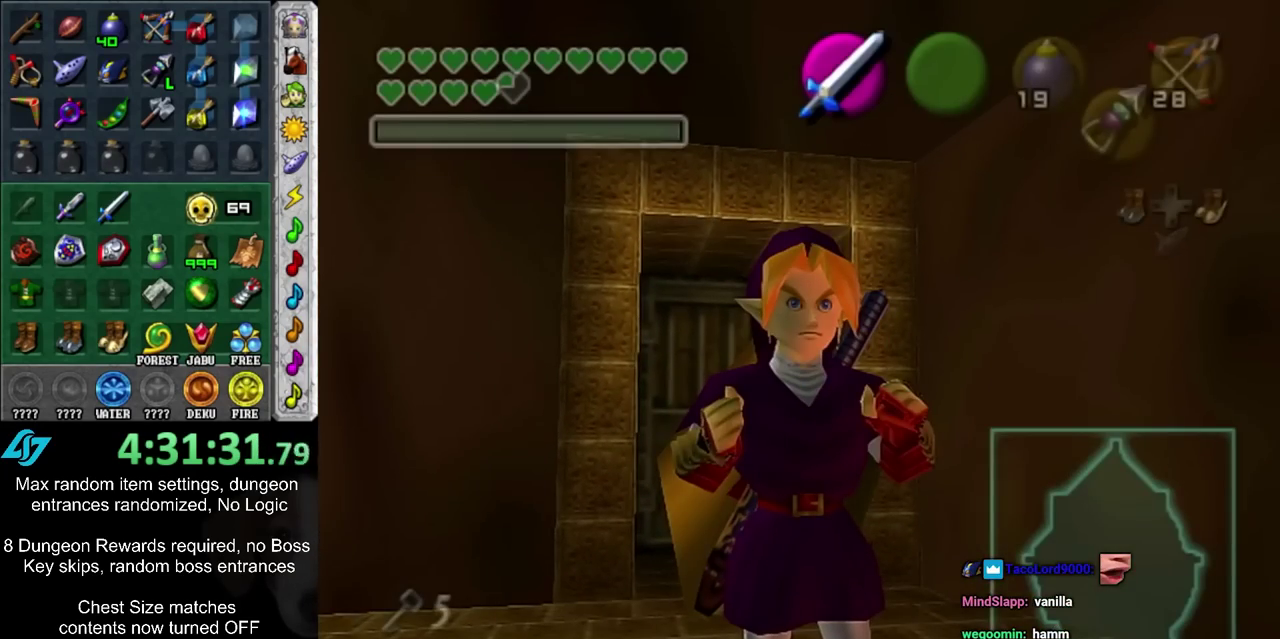
{"dt_ms": 400, "buttons": [], "left_stick": "right", "right_stick": "center", "events": [[17, "left_stick", "down-right"], [133, "left_stick", "right"]]}
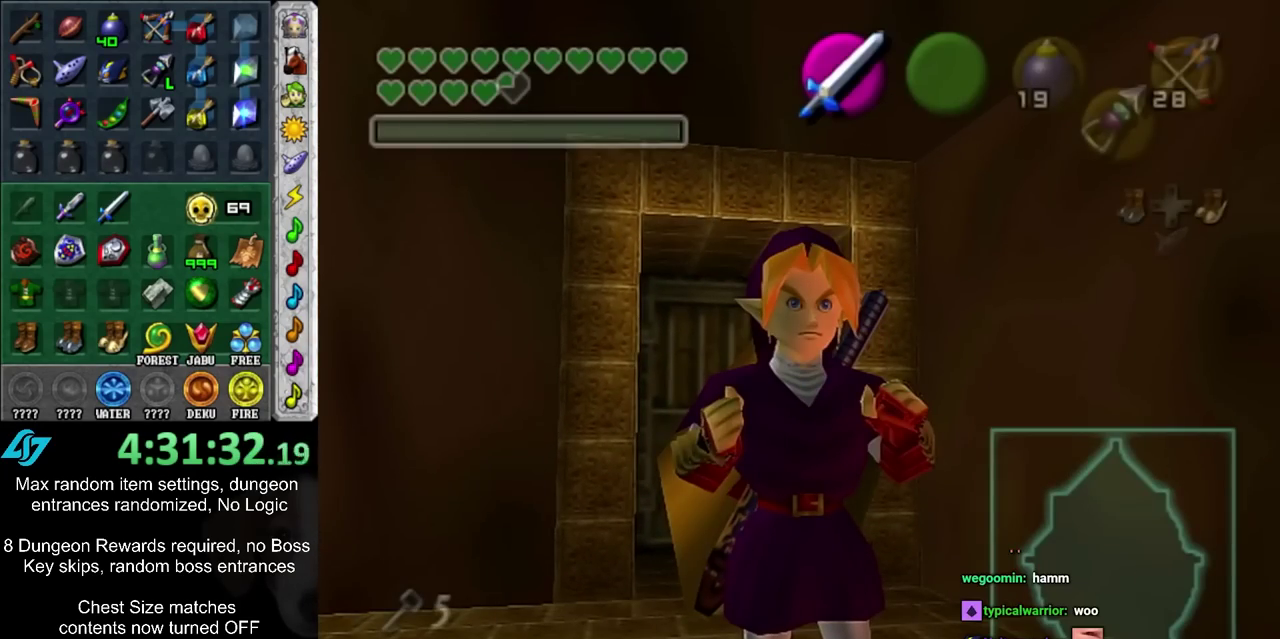
{"dt_ms": 500, "buttons": [], "left_stick": "right", "right_stick": "center", "events": []}
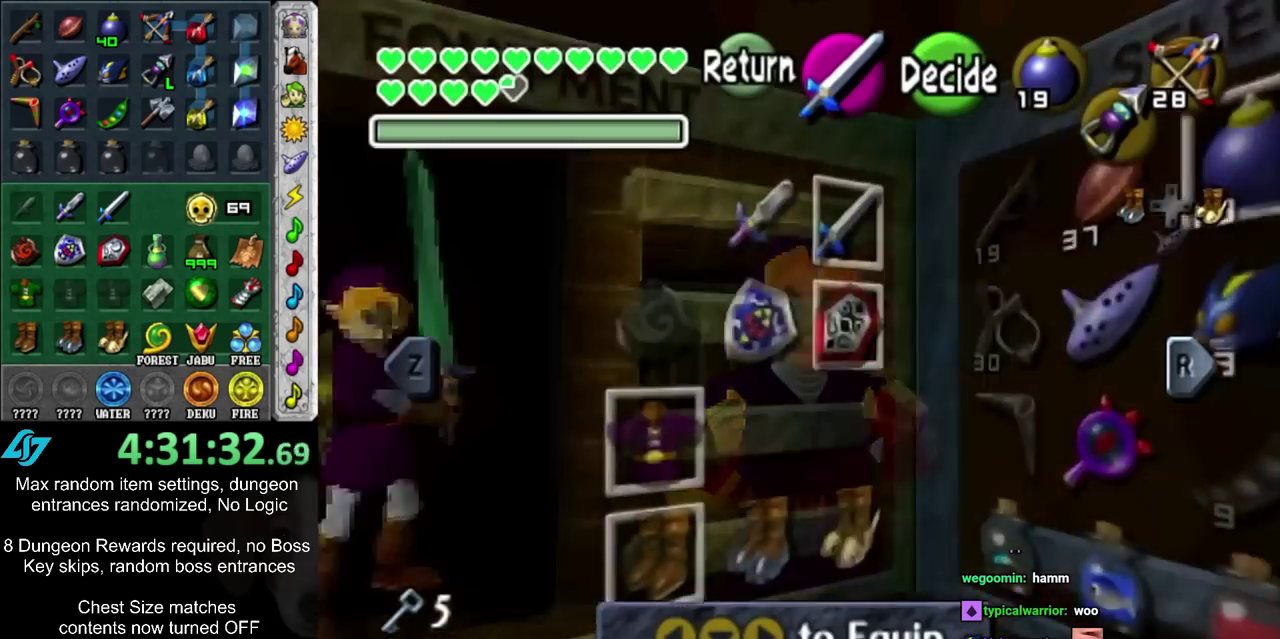
{"dt_ms": 600, "buttons": [], "left_stick": "right", "right_stick": "center", "events": [[233, "R1", "down"], [383, "R1", "up"]]}
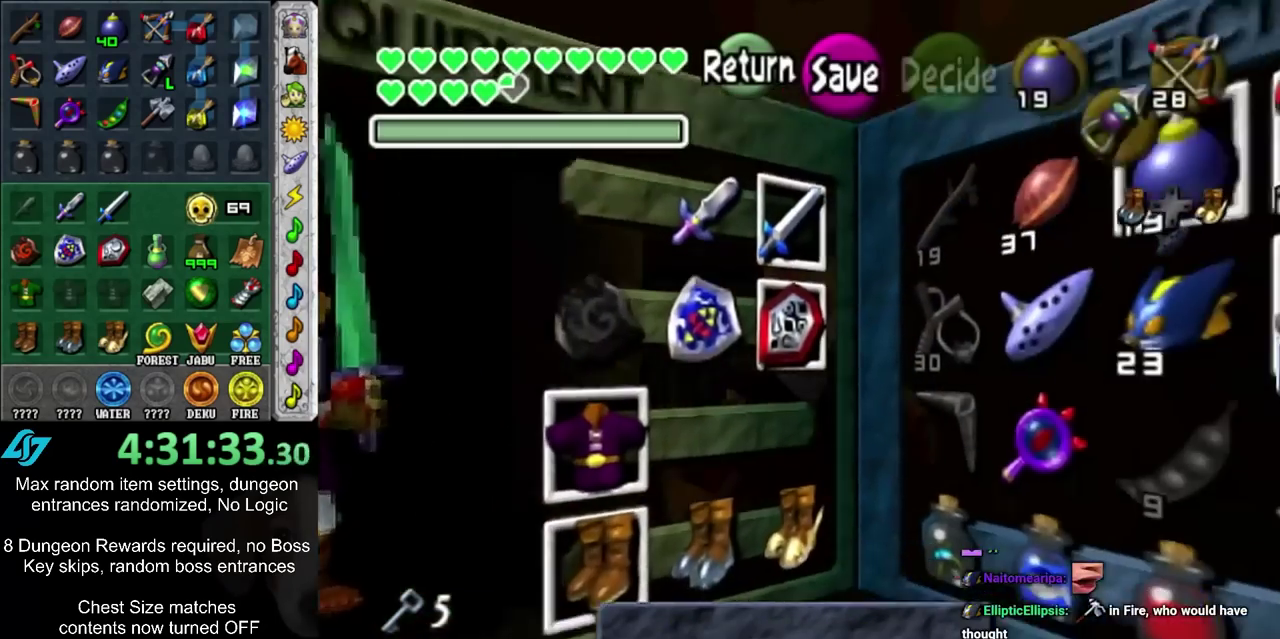
{"dt_ms": 500, "buttons": [], "left_stick": "center", "right_stick": "center", "events": [[467, "left_stick", "center"]]}